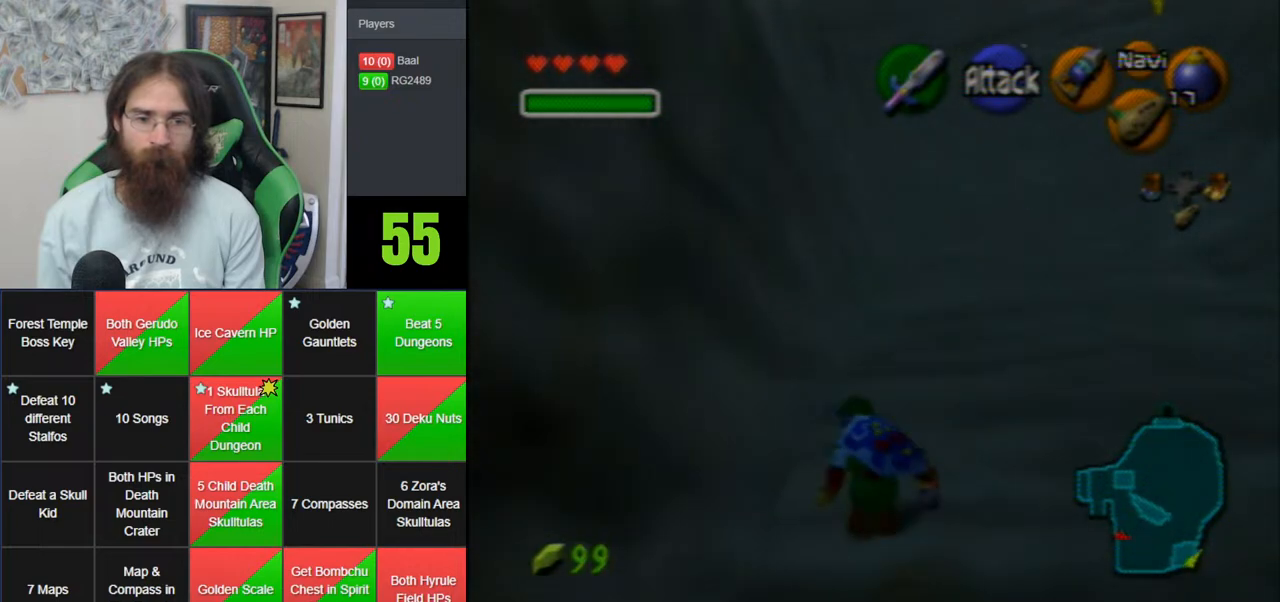
Gameplay with a controller (Nintendo layout); each line is a JSON object with the inputs held at the frame after it. "events" lists button and stick changes between this image and that frame as [ms after this image, input, new state], when the widget could be followed in between. Not read: B DPAD_DOWN DPAD_RIGHT DPAD_UP L1 L3 R1 R3 START X Y.
{"buttons": [], "left_stick": "up", "events": [[367, "A", "up"]]}
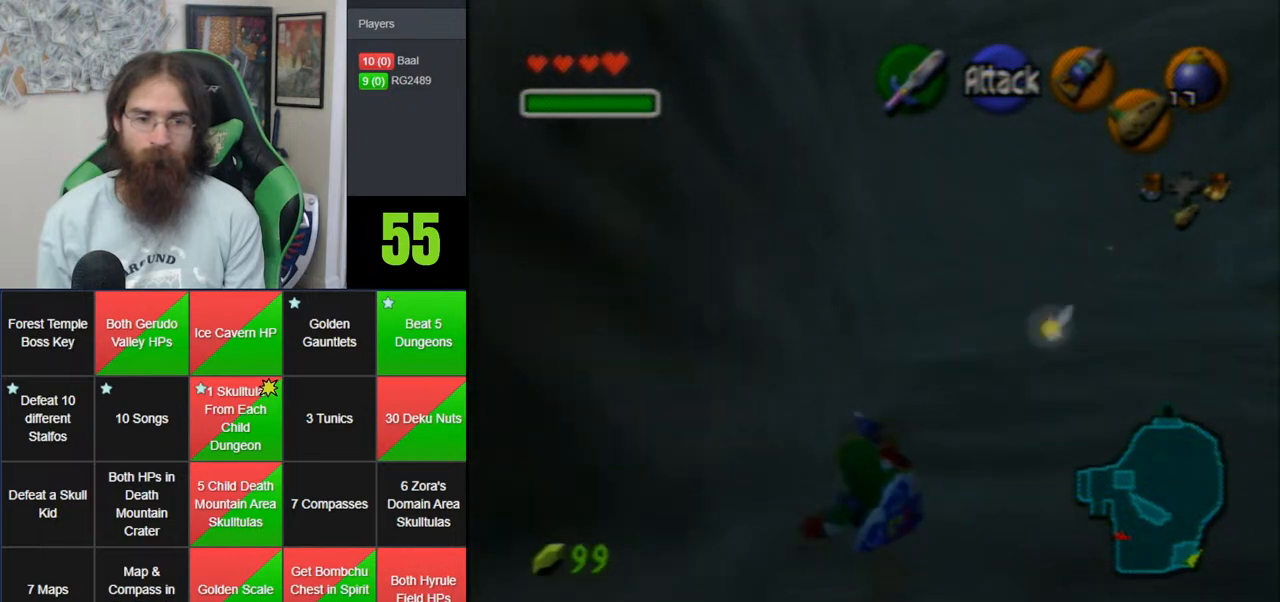
{"buttons": ["A"], "left_stick": "up", "events": [[200, "A", "down"]]}
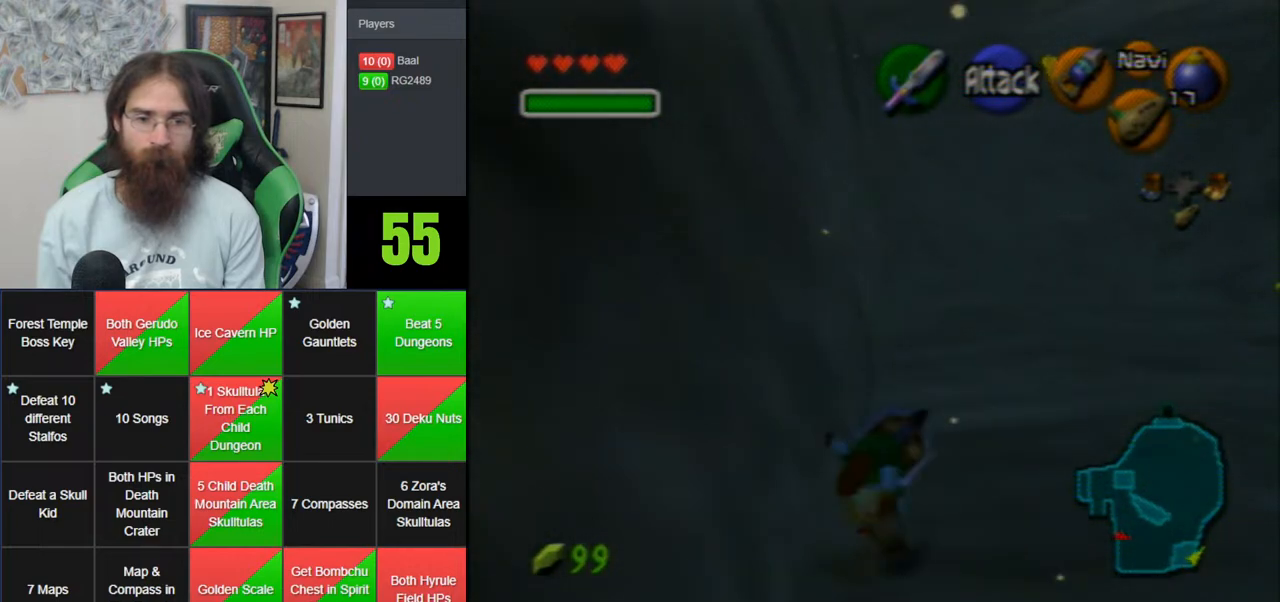
{"buttons": ["A"], "left_stick": "up", "events": [[100, "A", "up"], [400, "A", "down"]]}
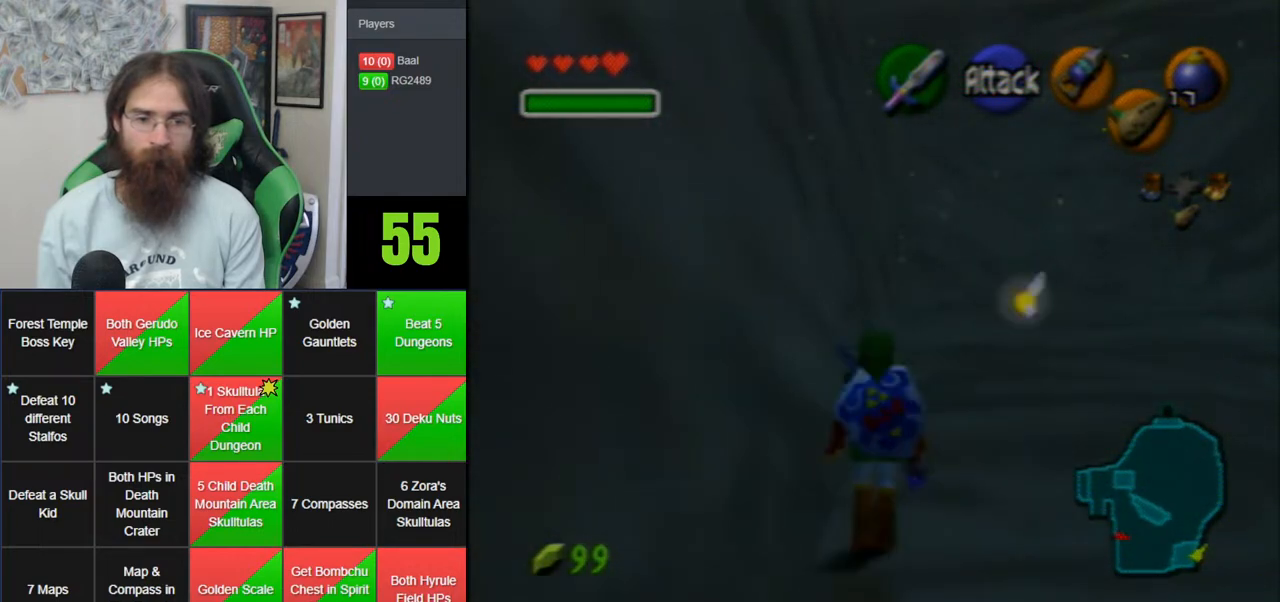
{"buttons": [], "left_stick": "up", "events": [[300, "A", "up"]]}
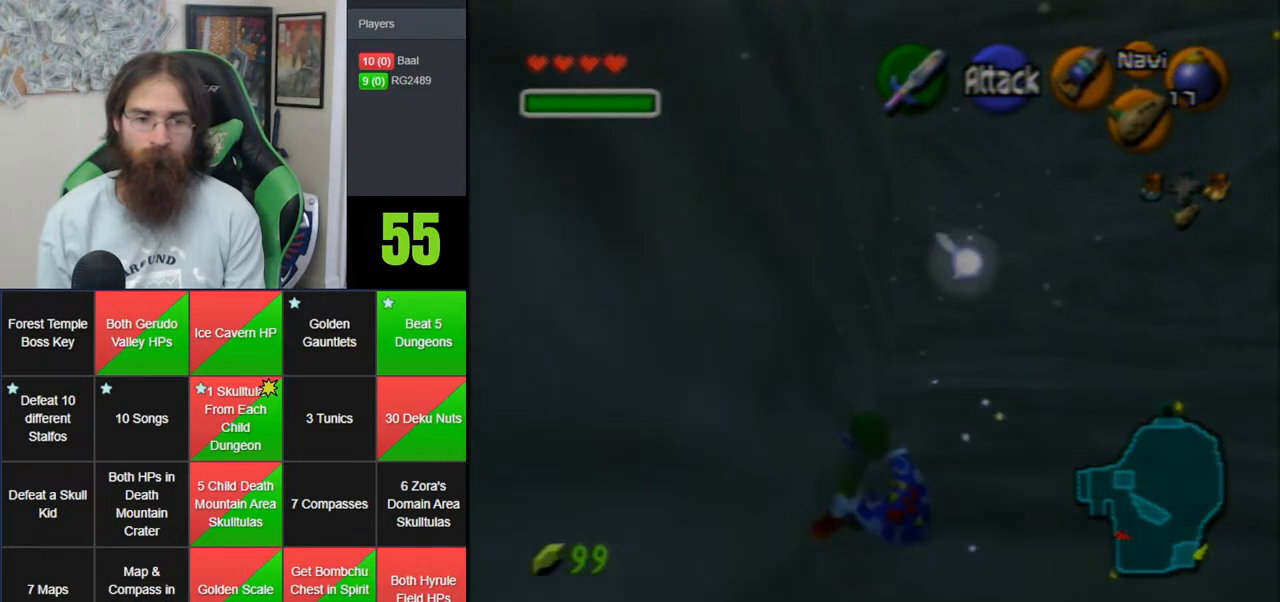
{"buttons": [], "left_stick": "up", "events": [[117, "A", "down"], [483, "A", "up"]]}
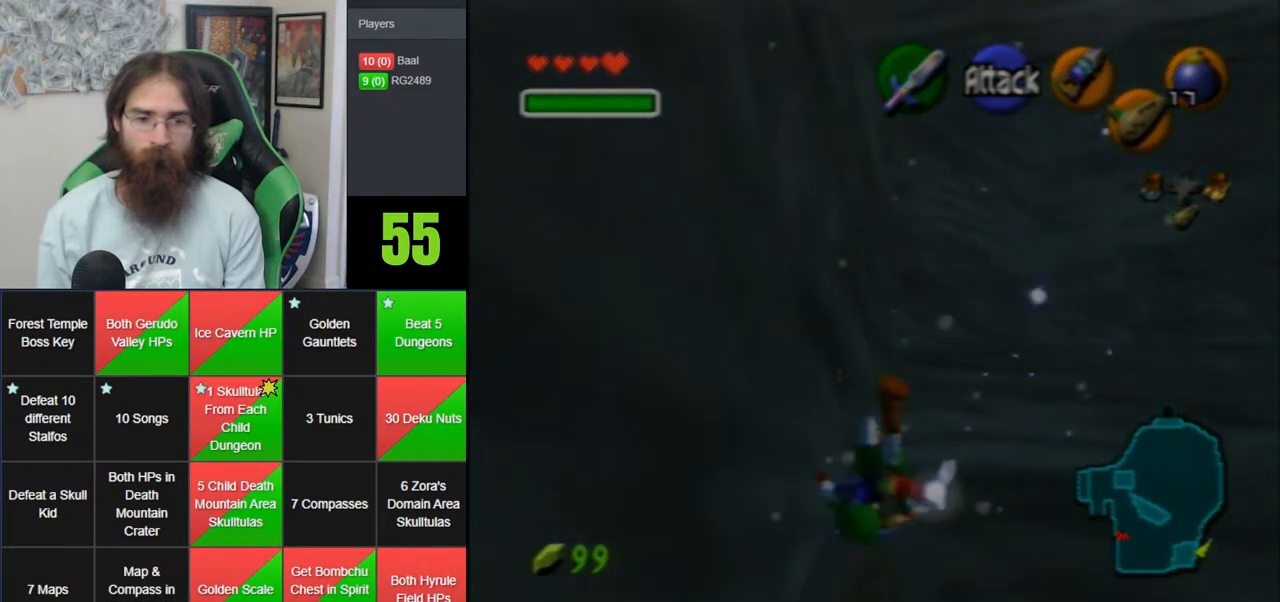
{"buttons": ["A"], "left_stick": "up-right", "events": [[133, "left_stick", "up-right"], [300, "A", "down"]]}
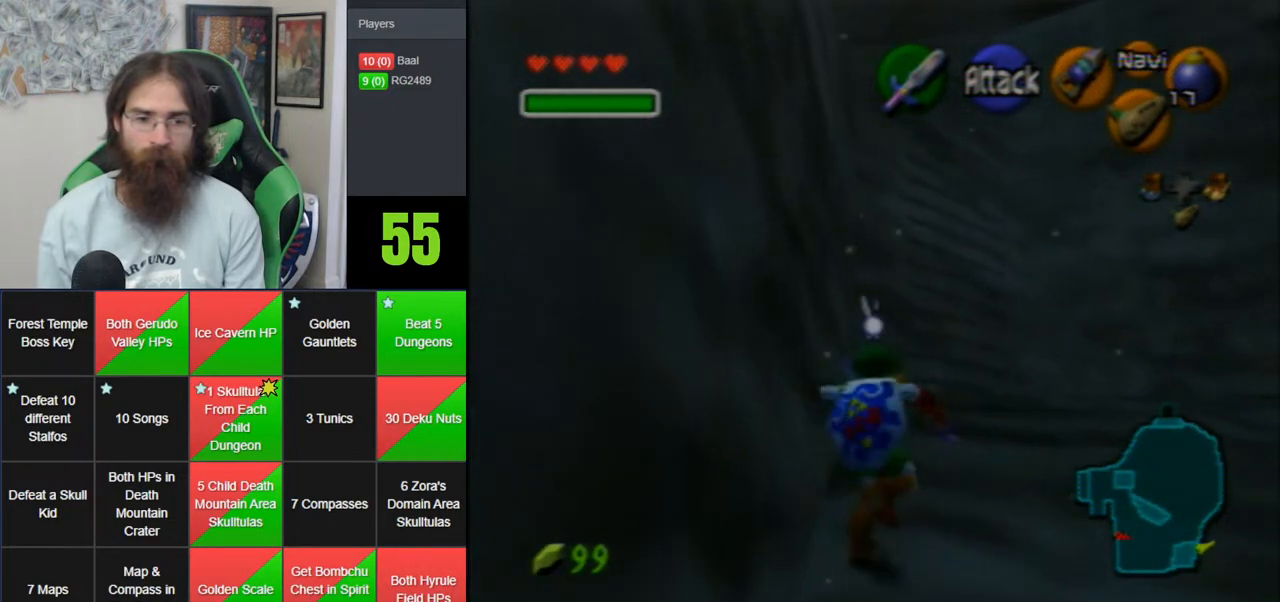
{"buttons": [], "left_stick": "up-right", "events": [[117, "A", "up"]]}
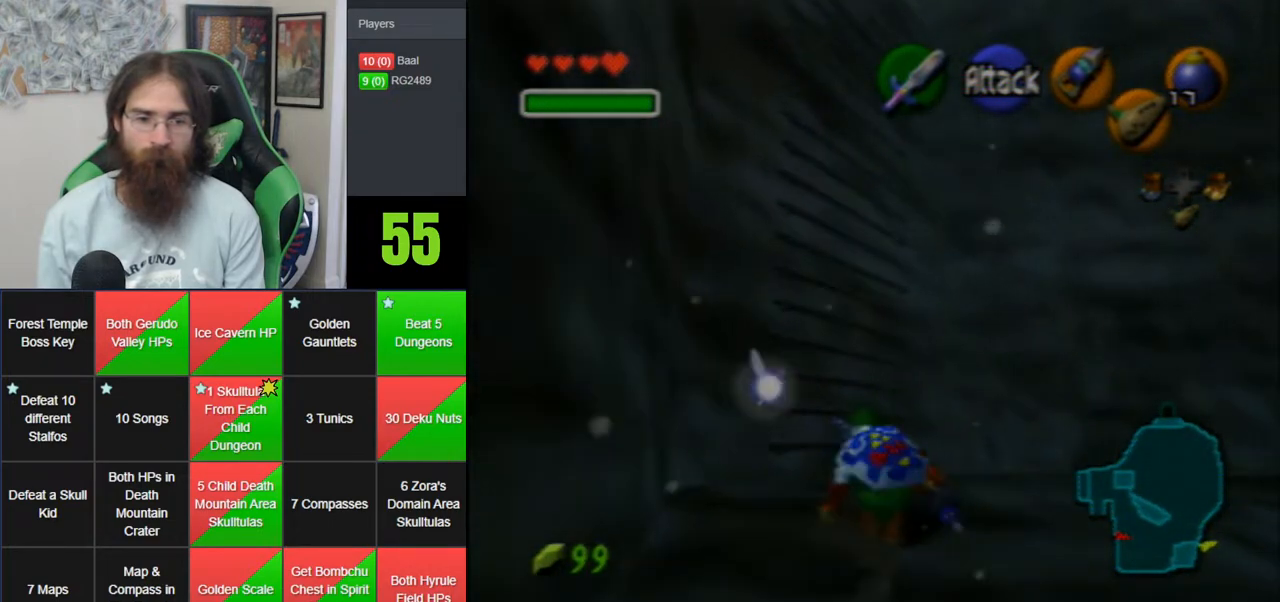
{"buttons": ["C_LEFT"], "left_stick": "down-left", "events": [[17, "left_stick", "up-left"], [117, "C_LEFT", "down"], [150, "left_stick", "center"], [383, "left_stick", "down-left"]]}
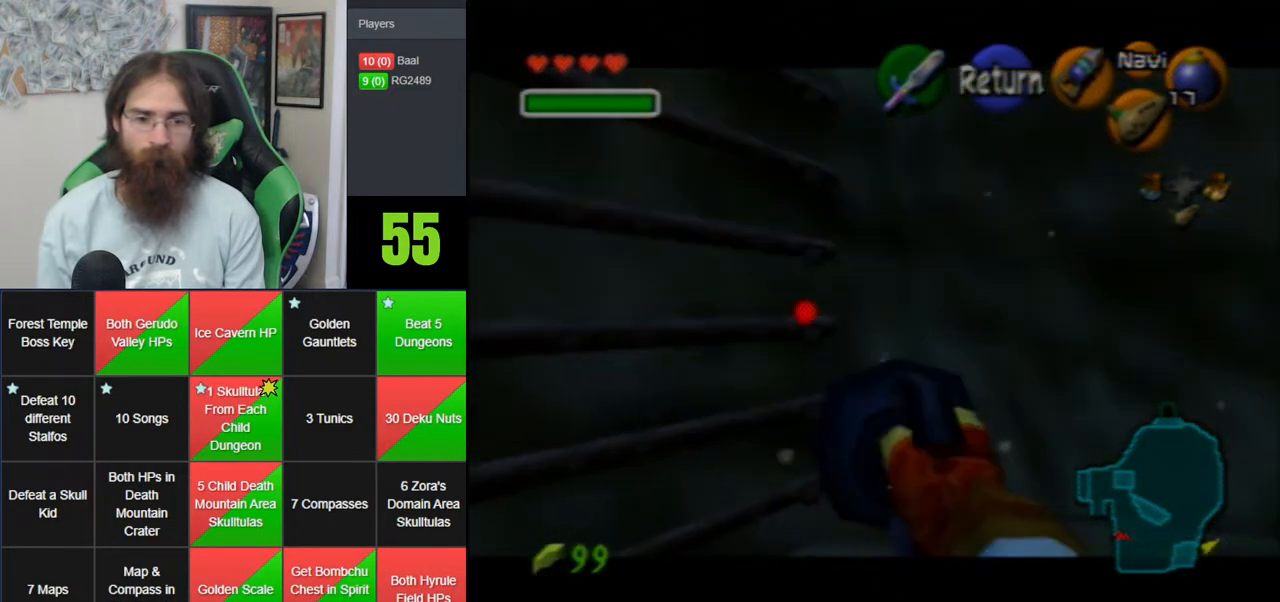
{"buttons": ["C_LEFT"], "left_stick": "down-left", "events": []}
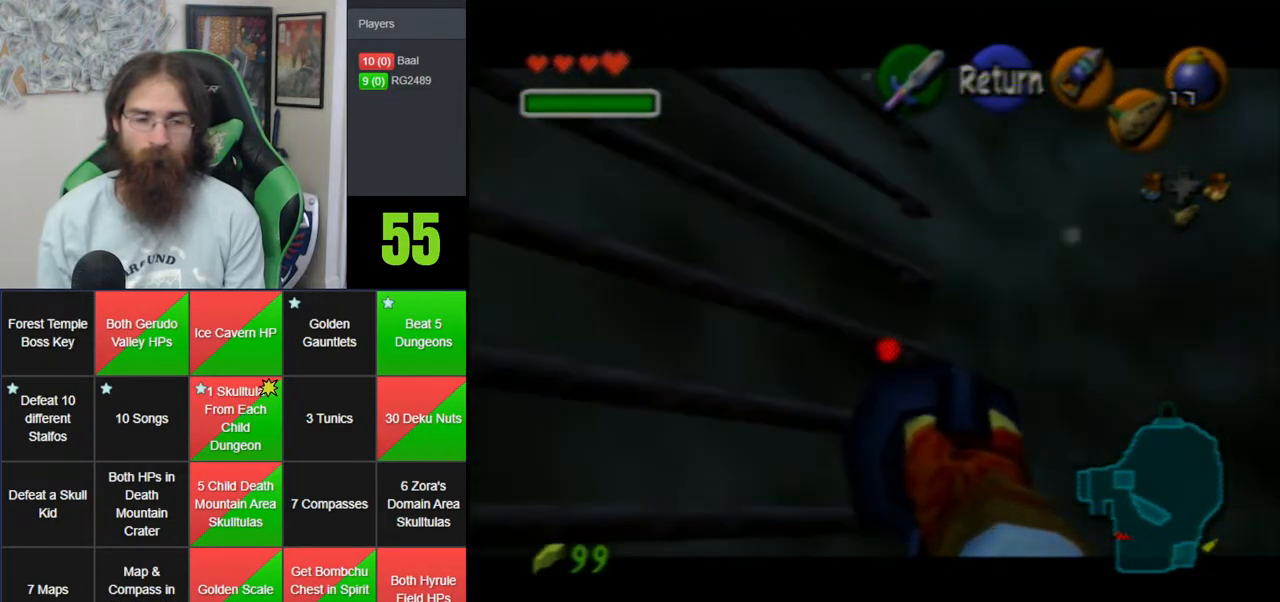
{"buttons": ["C_LEFT"], "left_stick": "down-left", "events": []}
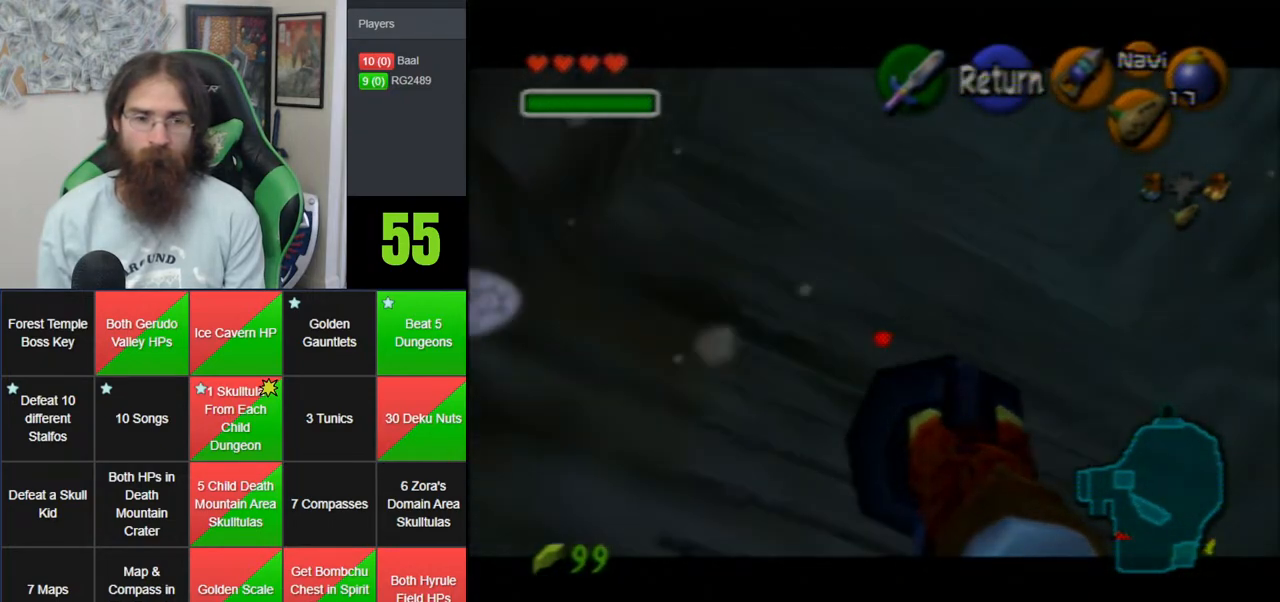
{"buttons": [], "left_stick": "center", "events": [[133, "left_stick", "down"], [250, "C_LEFT", "up"], [283, "left_stick", "center"]]}
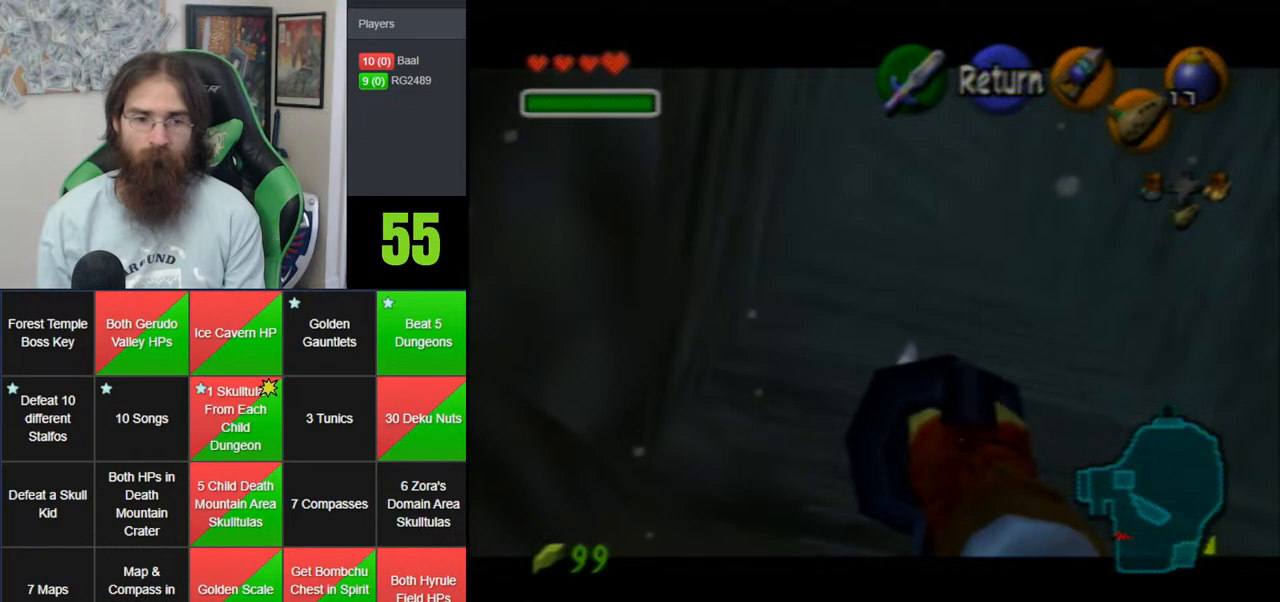
{"buttons": [], "left_stick": "up", "events": [[117, "left_stick", "up"]]}
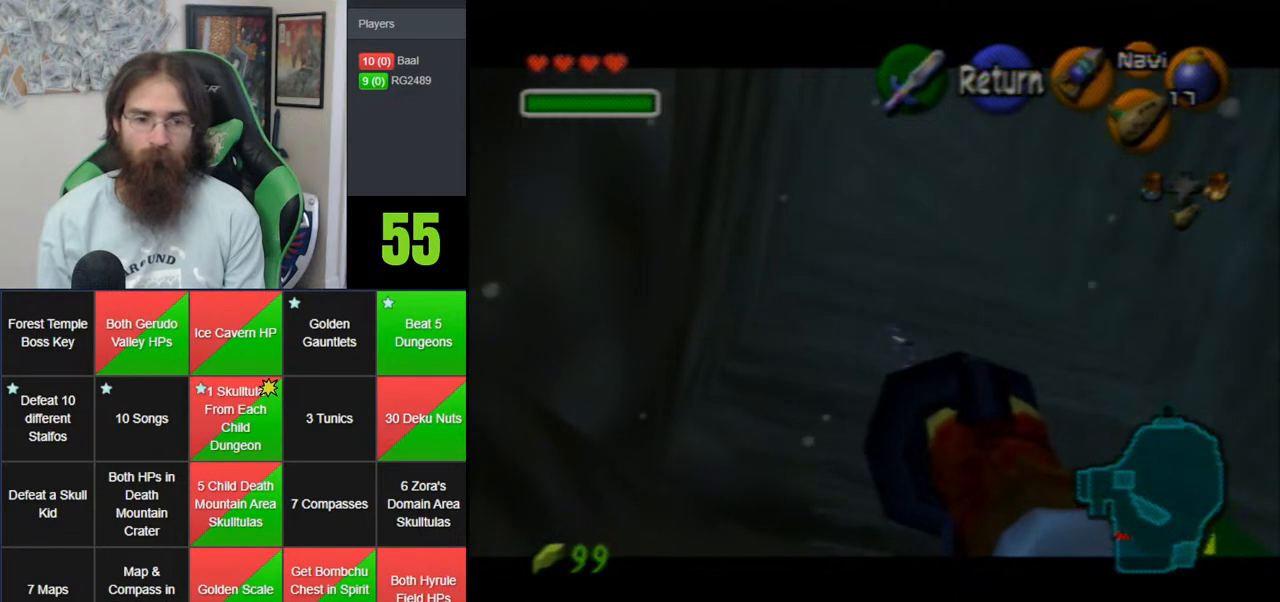
{"buttons": [], "left_stick": "up", "events": []}
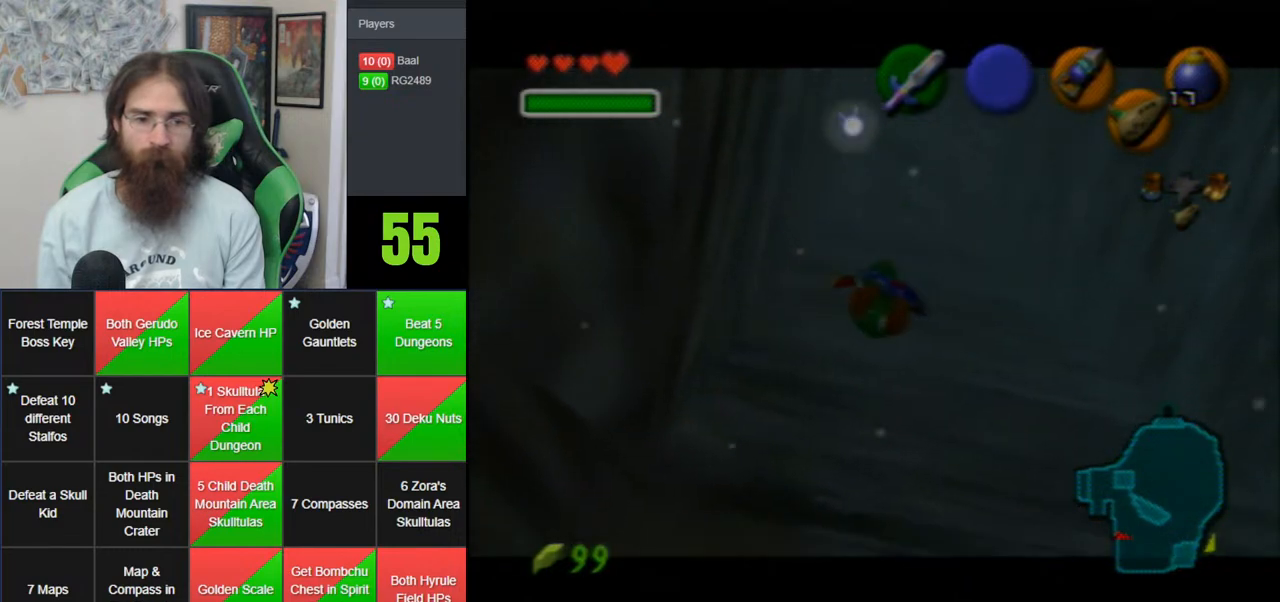
{"buttons": [], "left_stick": "up", "events": []}
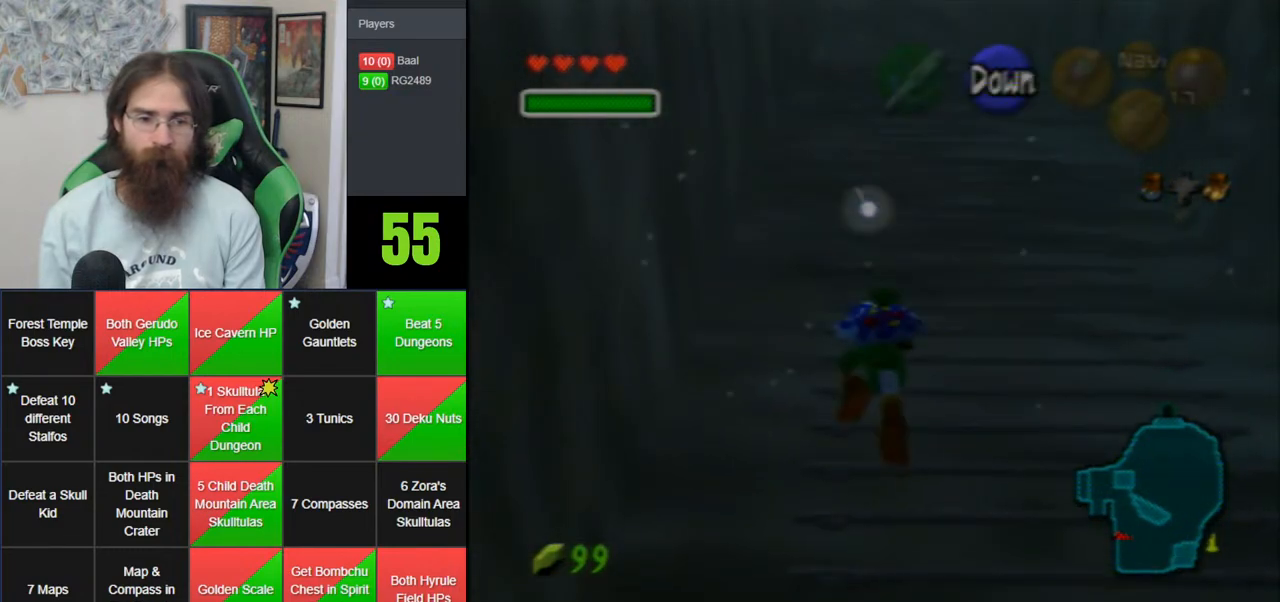
{"buttons": [], "left_stick": "up", "events": [[150, "Z", "down"], [267, "Z", "up"]]}
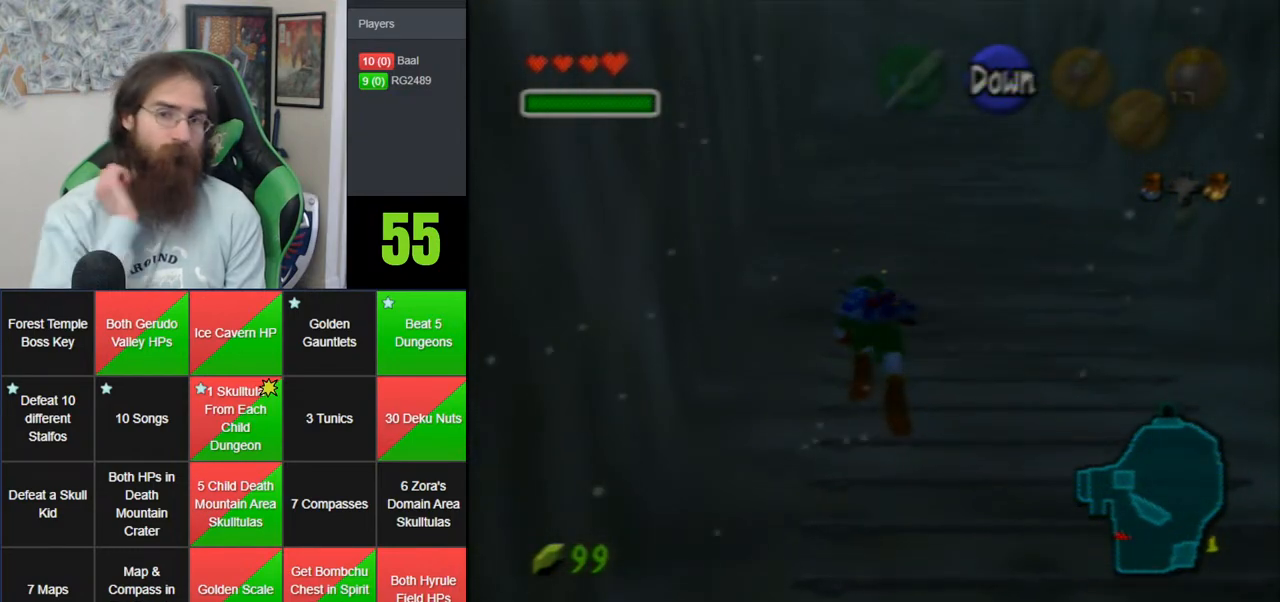
{"buttons": [], "left_stick": "up", "events": []}
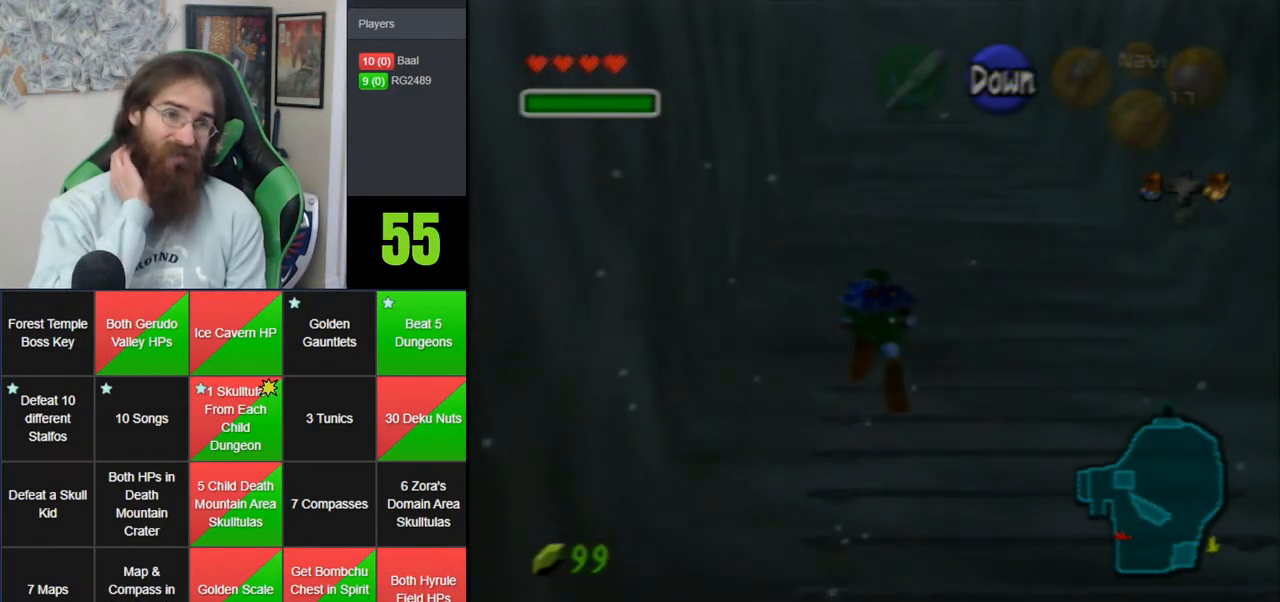
{"buttons": ["Z"], "left_stick": "up", "events": [[150, "Z", "down"], [317, "Z", "up"], [467, "Z", "down"]]}
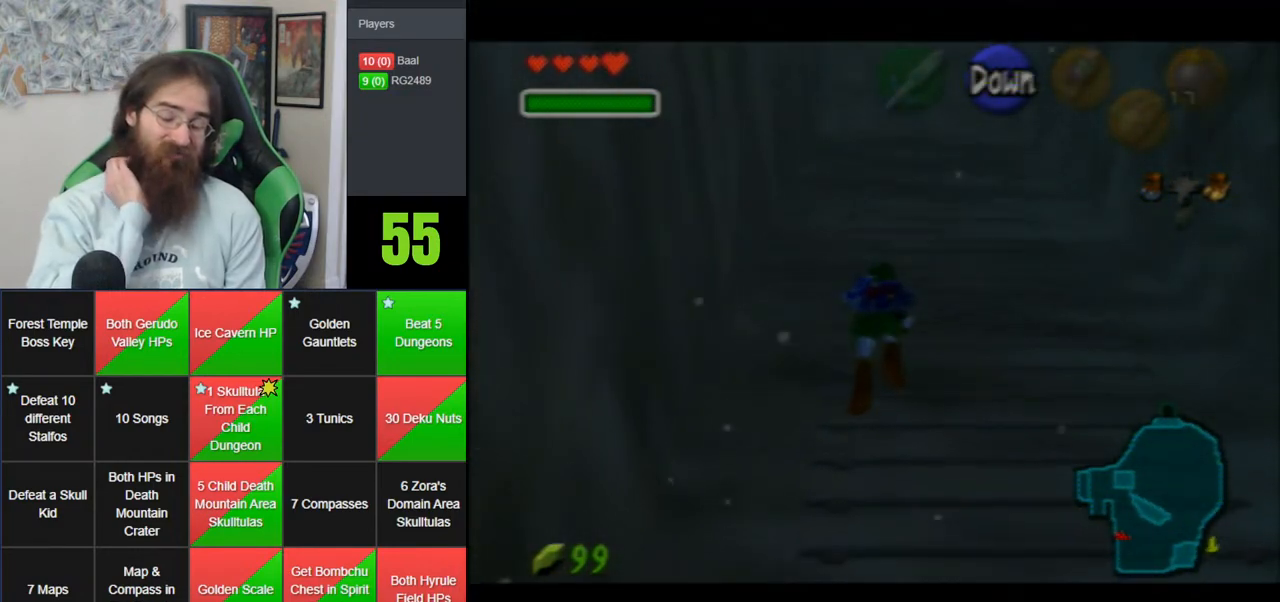
{"buttons": [], "left_stick": "up", "events": [[250, "Z", "up"]]}
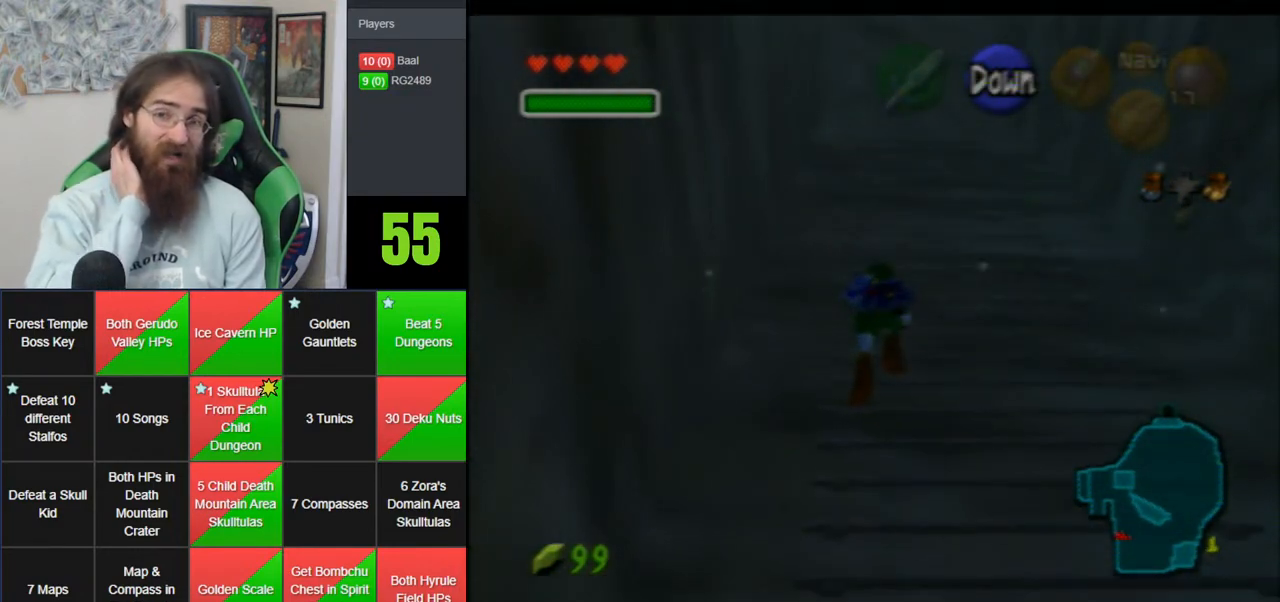
{"buttons": [], "left_stick": "up", "events": []}
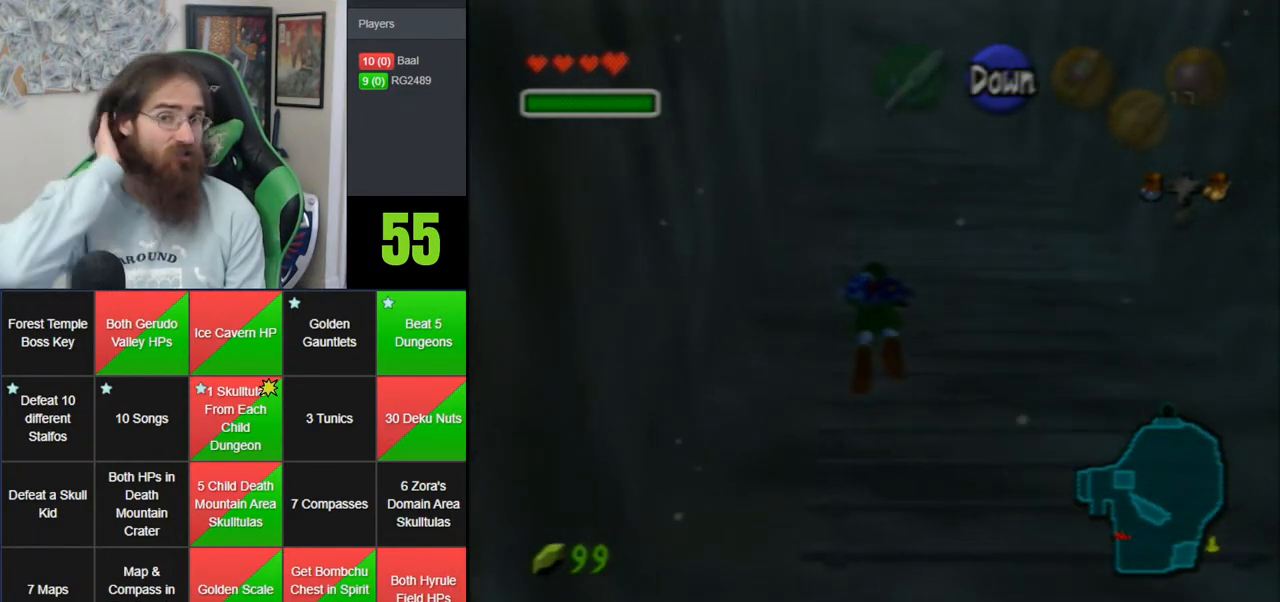
{"buttons": [], "left_stick": "up", "events": []}
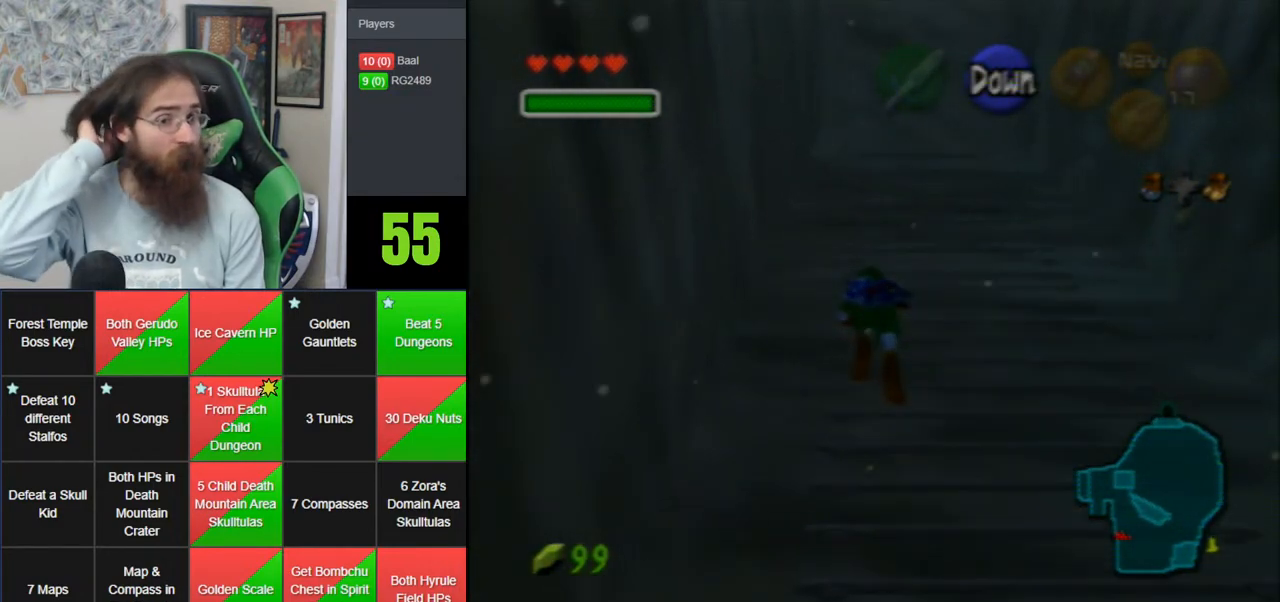
{"buttons": [], "left_stick": "up", "events": [[183, "Z", "down"], [317, "Z", "up"]]}
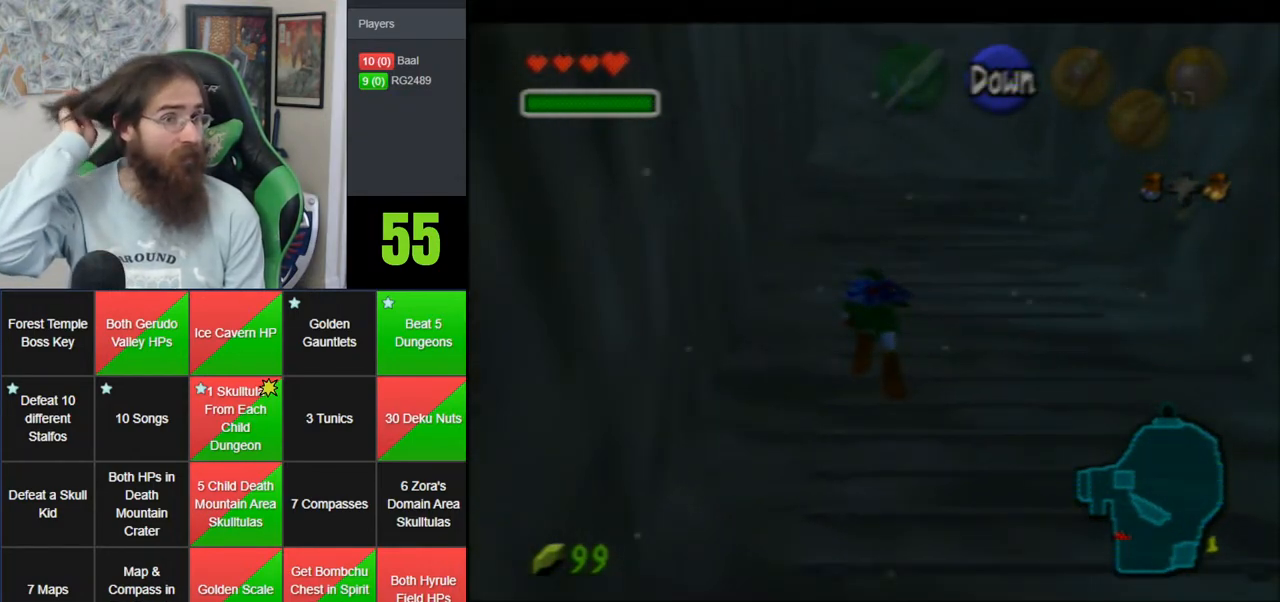
{"buttons": [], "left_stick": "up", "events": []}
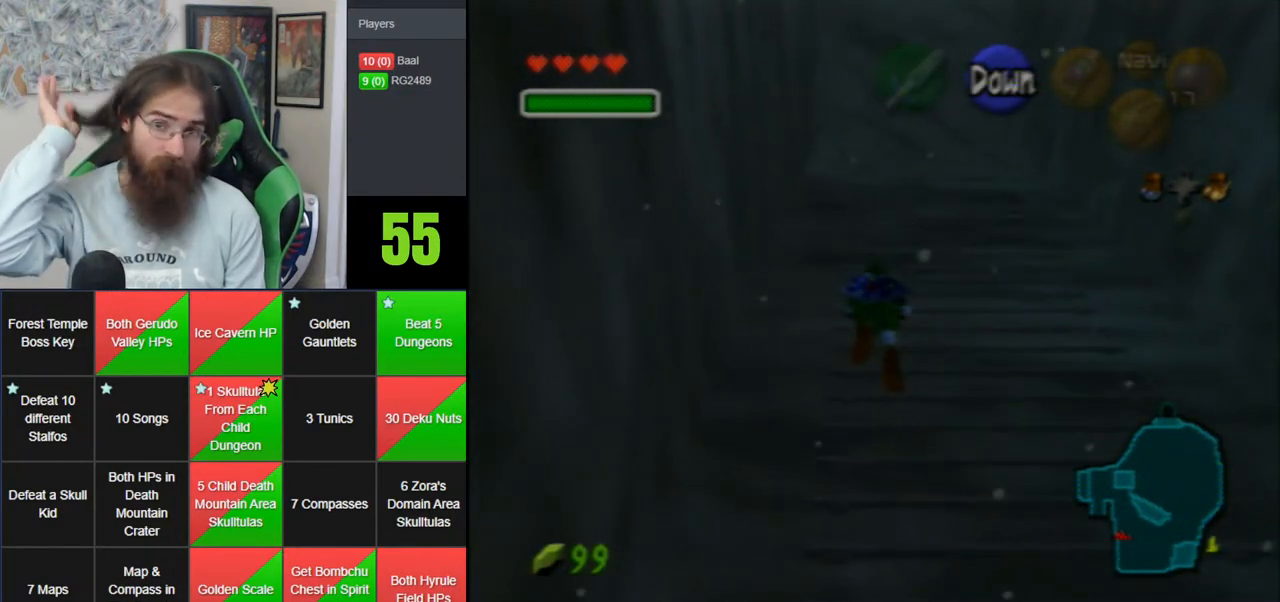
{"buttons": [], "left_stick": "up", "events": []}
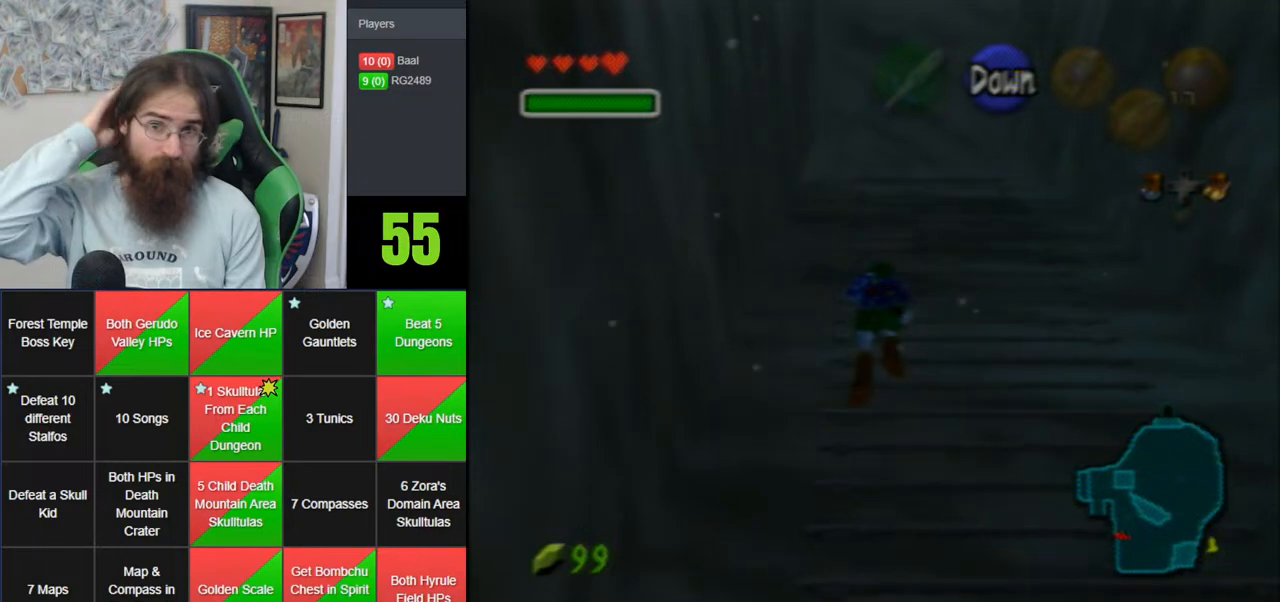
{"buttons": [], "left_stick": "up", "events": []}
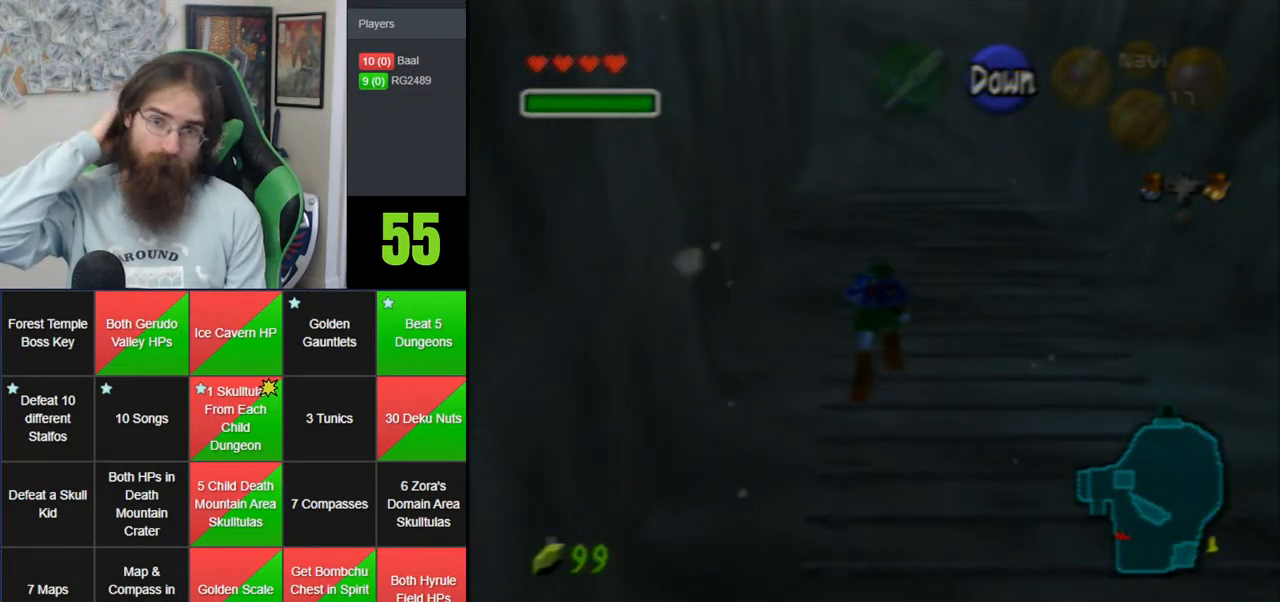
{"buttons": [], "left_stick": "up", "events": []}
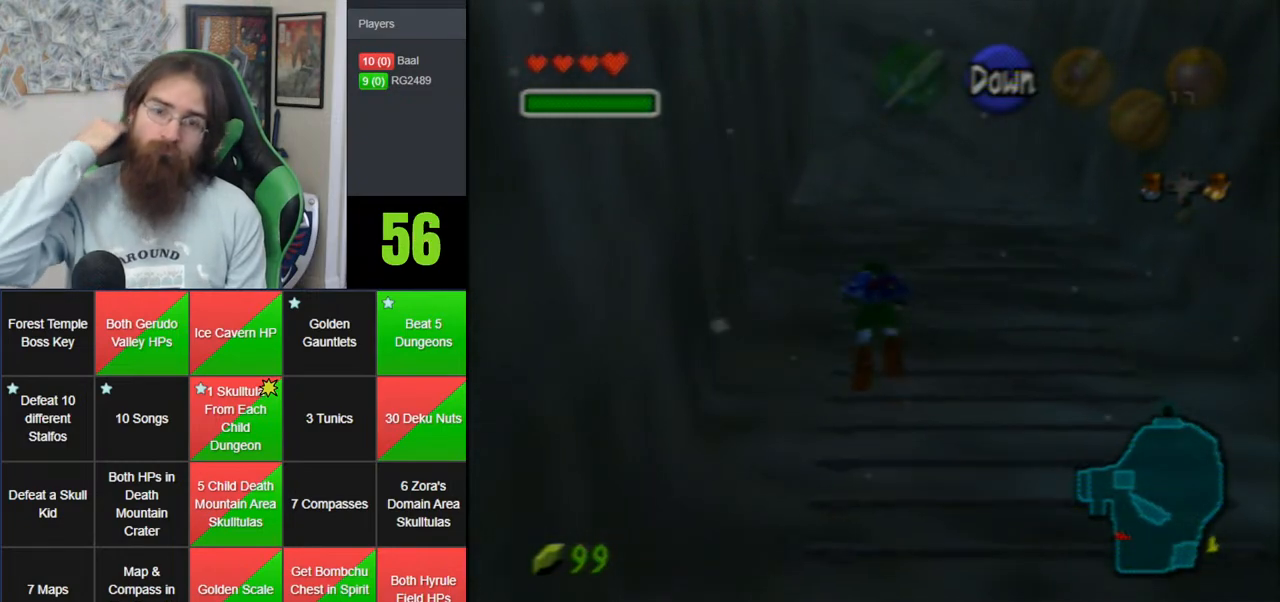
{"buttons": ["Z"], "left_stick": "up", "events": [[400, "Z", "down"]]}
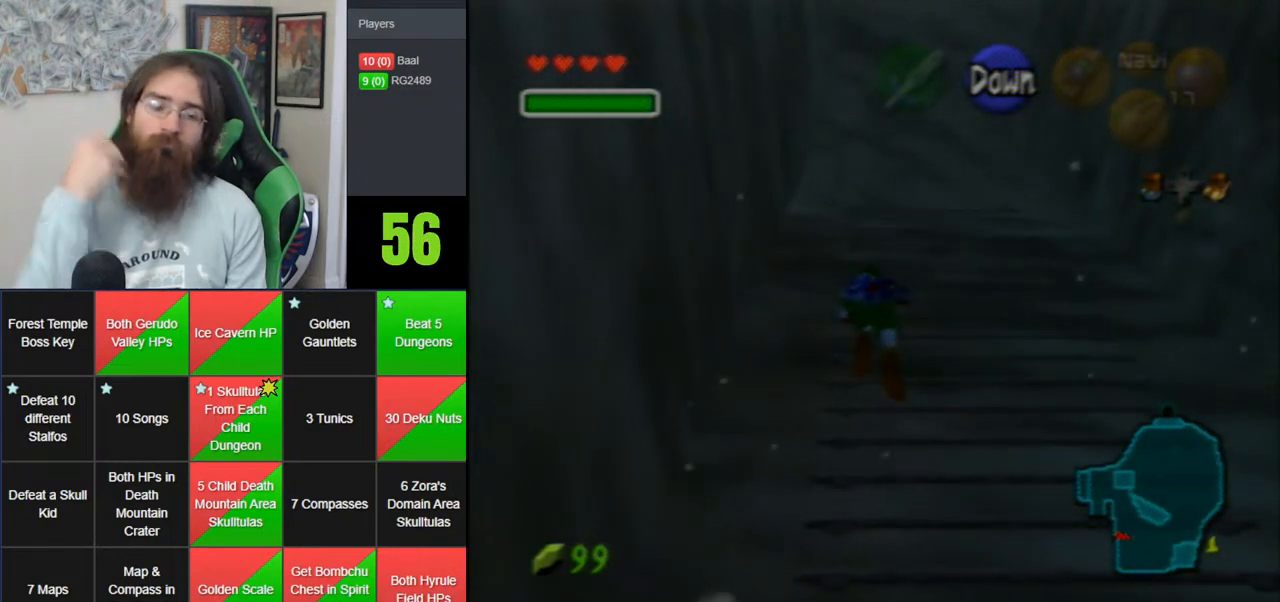
{"buttons": [], "left_stick": "up", "events": [[33, "Z", "up"]]}
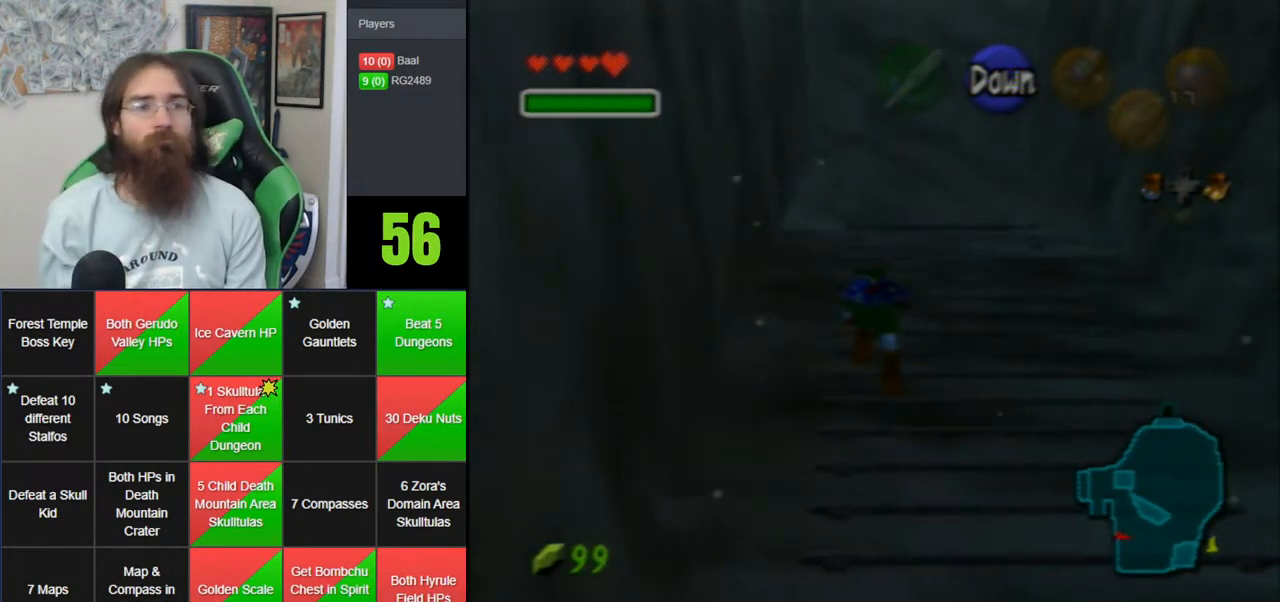
{"buttons": ["Z"], "left_stick": "up", "events": [[67, "Z", "down"], [133, "Z", "up"], [217, "Z", "down"], [300, "Z", "up"], [467, "Z", "down"]]}
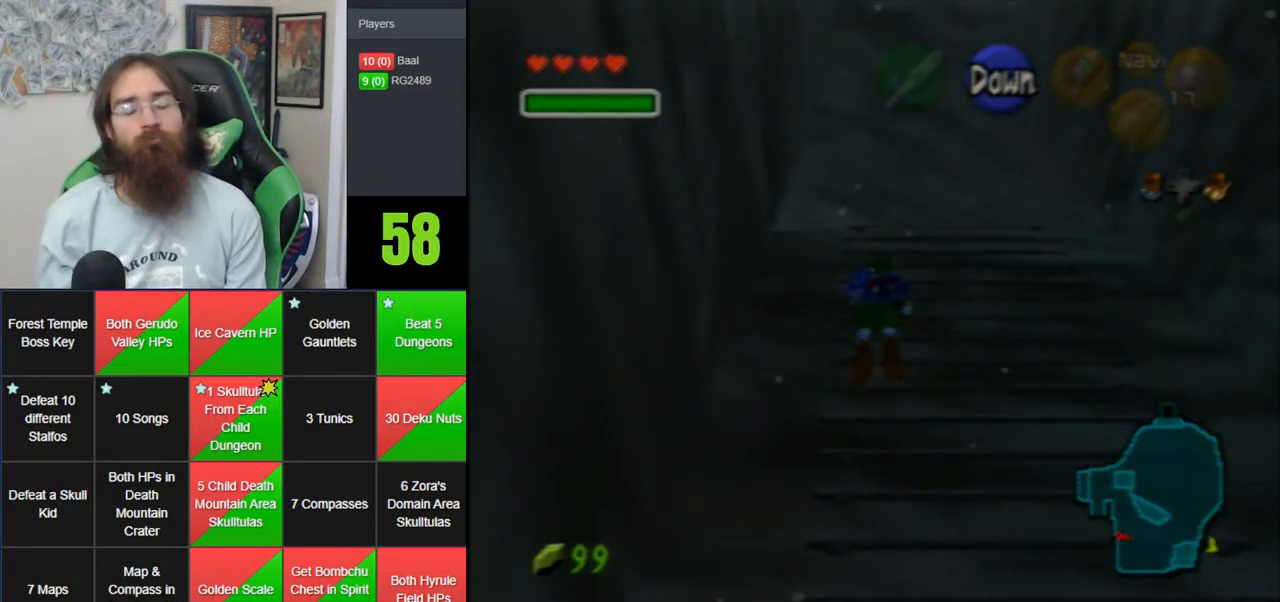
{"buttons": [], "left_stick": "up", "events": [[150, "Z", "up"]]}
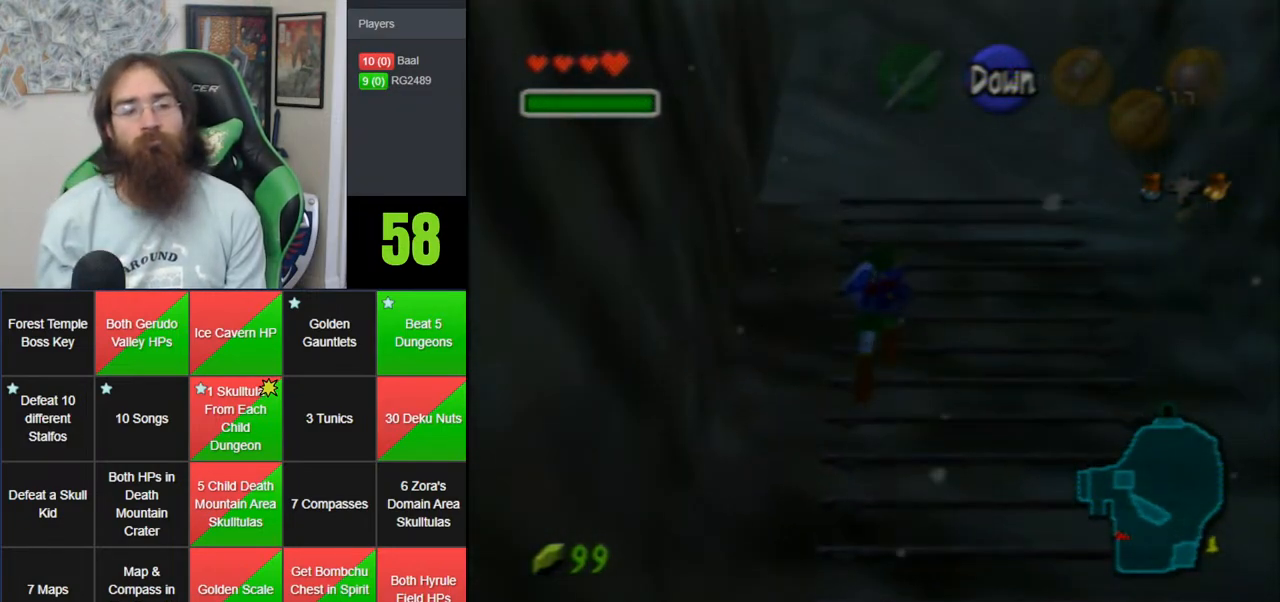
{"buttons": [], "left_stick": "up", "events": []}
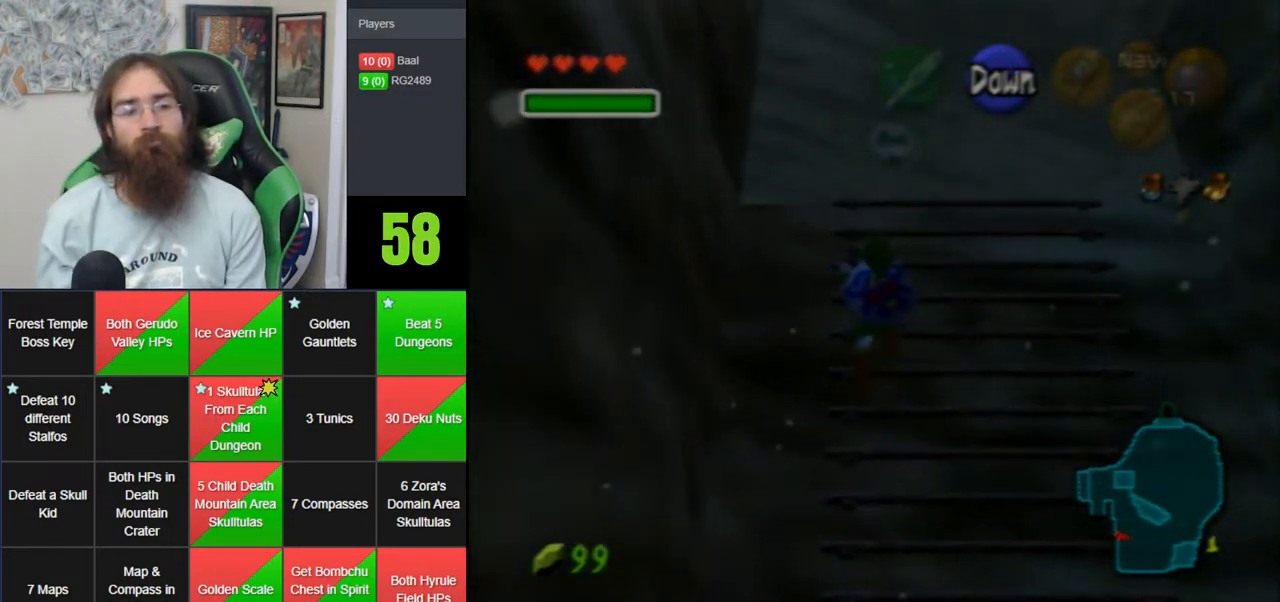
{"buttons": [], "left_stick": "up", "events": []}